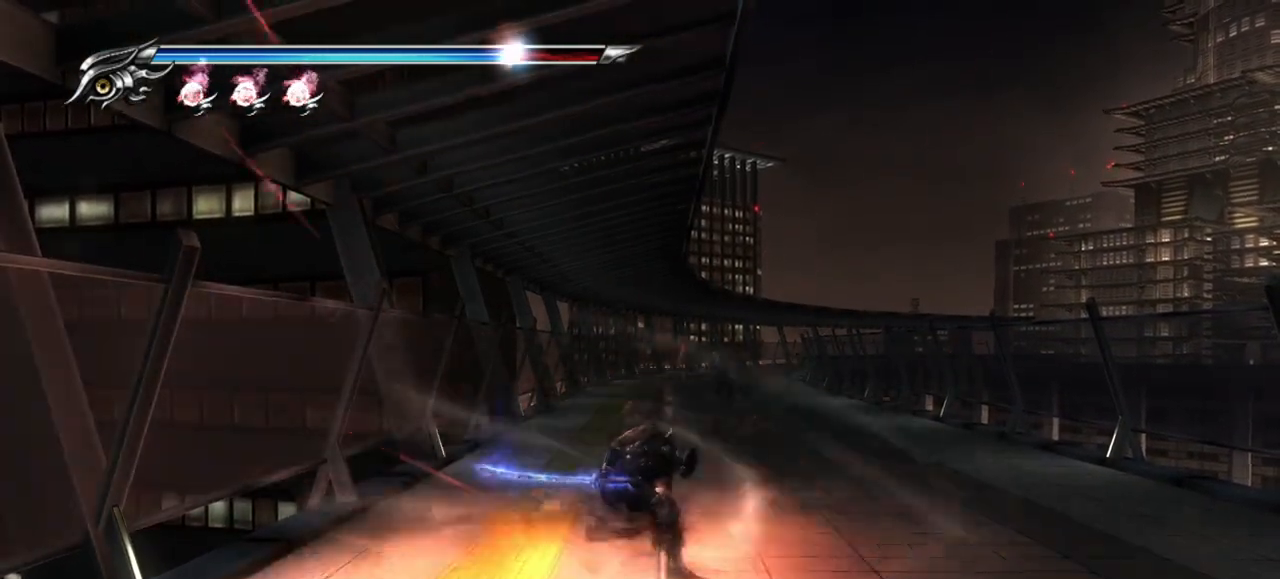
Gameplay with a controller (PlayStation layout); each line is a JSON object with the inputs held at the frame after it. "events" lists button and stick changes between this image and that frame as [ms after this image, input, new state], when the widget could be followed in between. Not read: R3.
{"buttons": ["TRIANGLE"], "left_stick": "center", "right_stick": "center", "events": []}
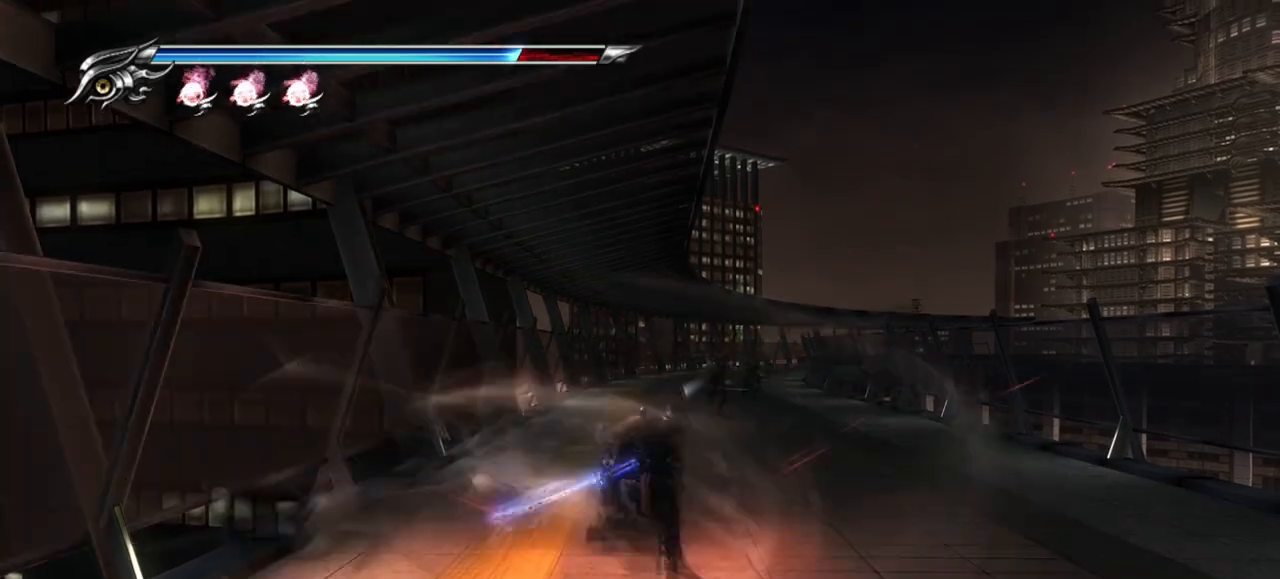
{"buttons": ["TRIANGLE"], "left_stick": "center", "right_stick": "center", "events": []}
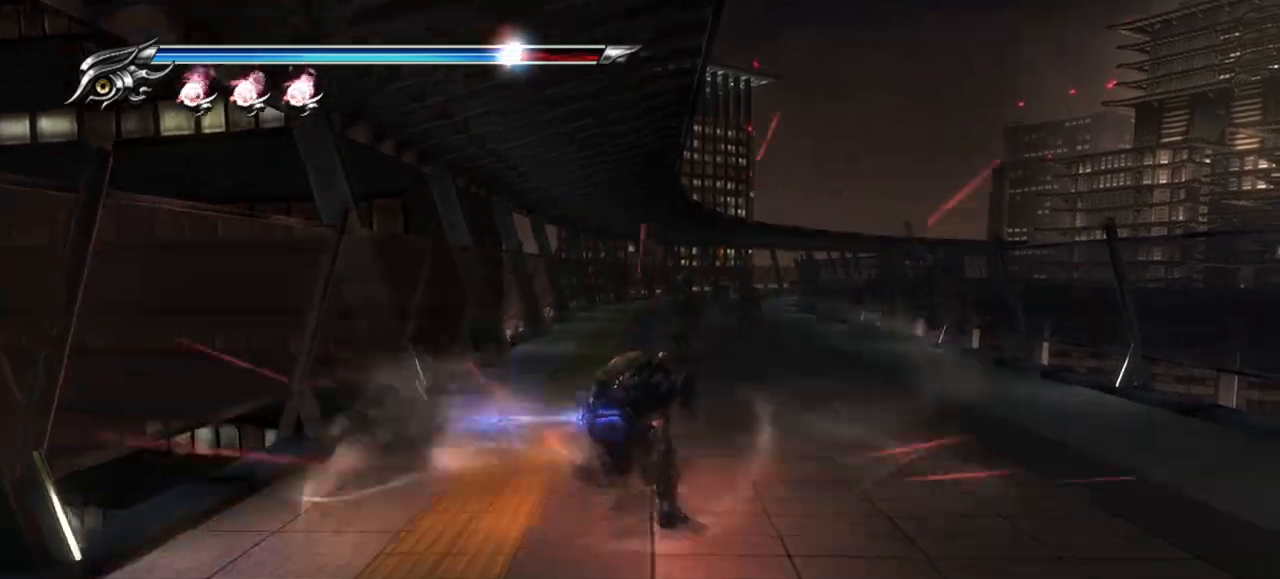
{"buttons": [], "left_stick": "center", "right_stick": "center", "events": [[250, "TRIANGLE", "up"]]}
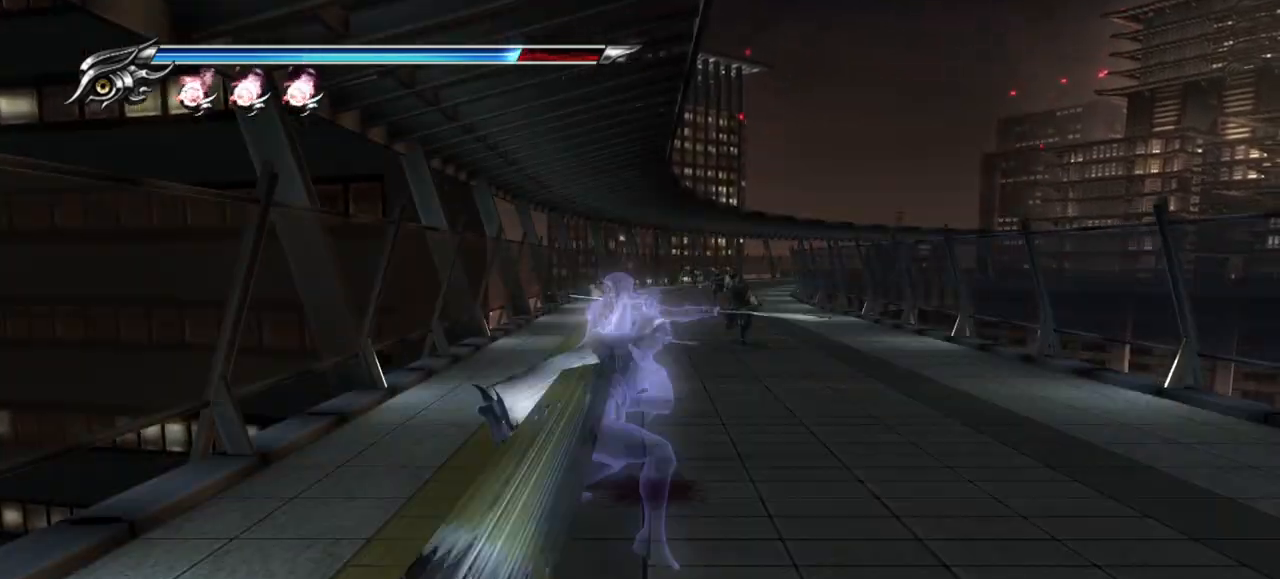
{"buttons": [], "left_stick": "center", "right_stick": "center", "events": []}
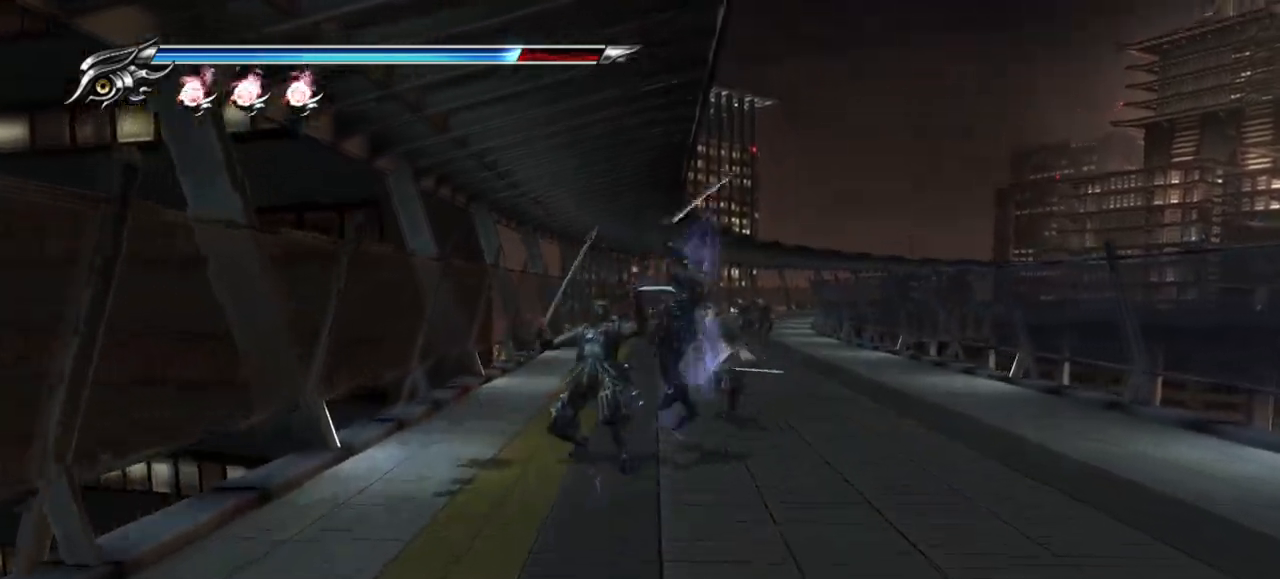
{"buttons": [], "left_stick": "right", "right_stick": "center", "events": [[200, "left_stick", "down-right"], [483, "left_stick", "right"]]}
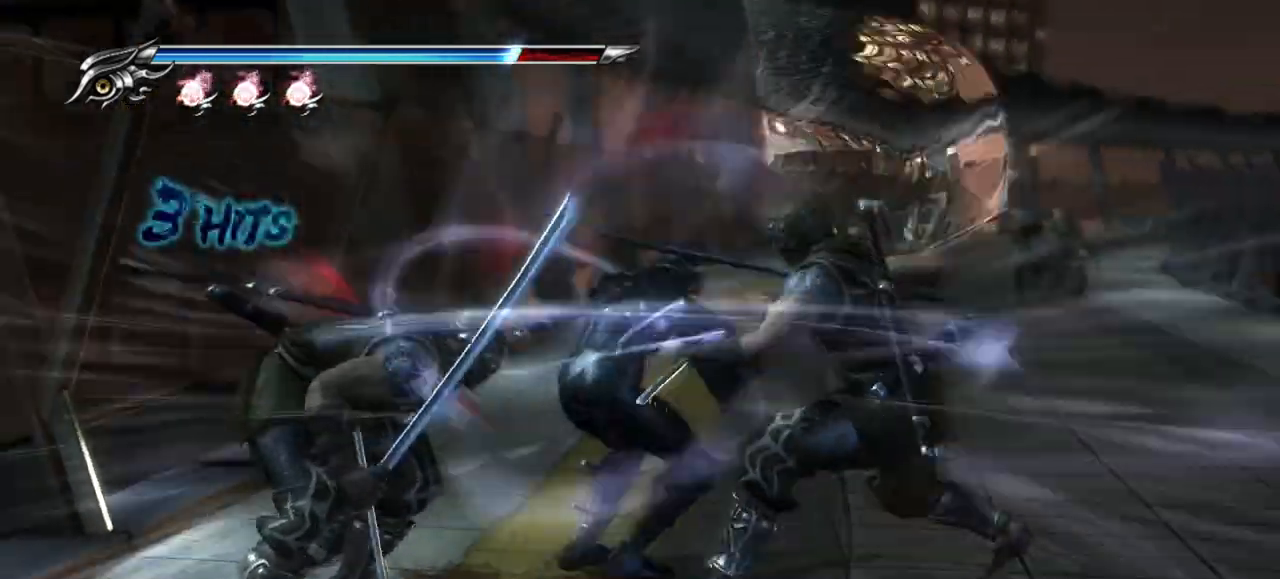
{"buttons": [], "left_stick": "right", "right_stick": "center", "events": []}
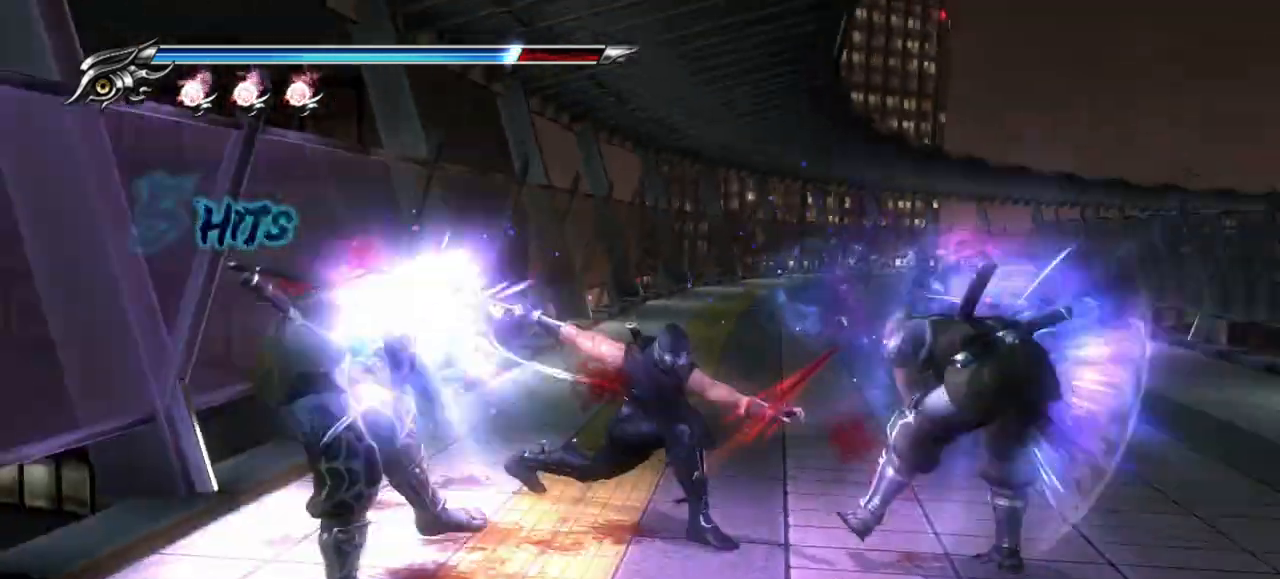
{"buttons": [], "left_stick": "right", "right_stick": "center", "events": [[100, "left_stick", "down-left"], [450, "left_stick", "right"]]}
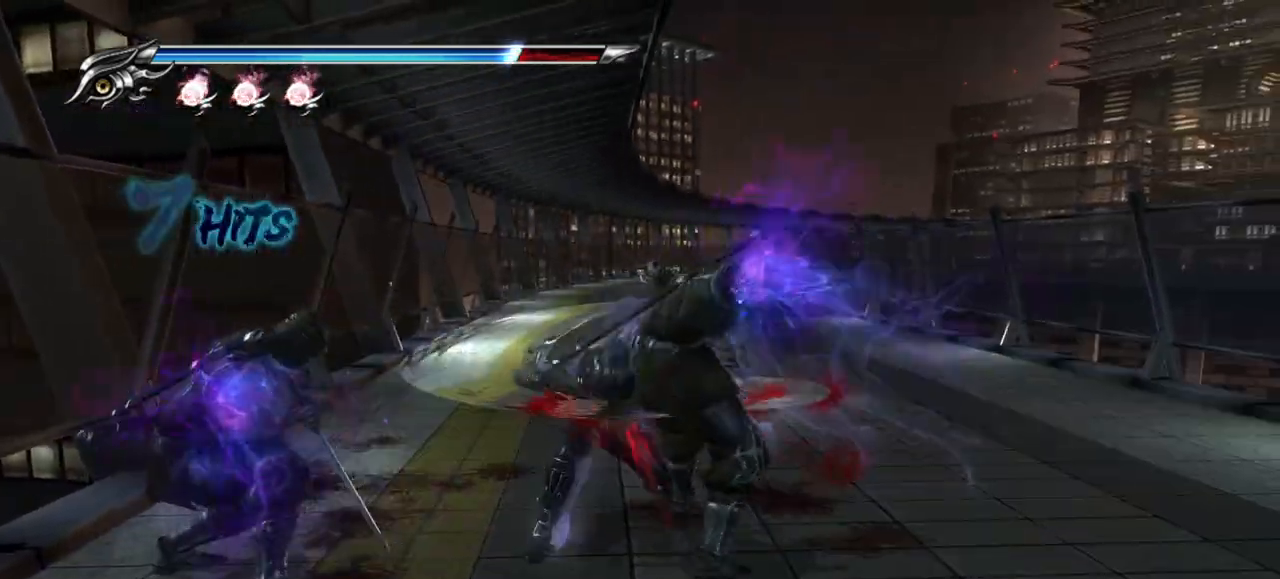
{"buttons": [], "left_stick": "right", "right_stick": "center", "events": []}
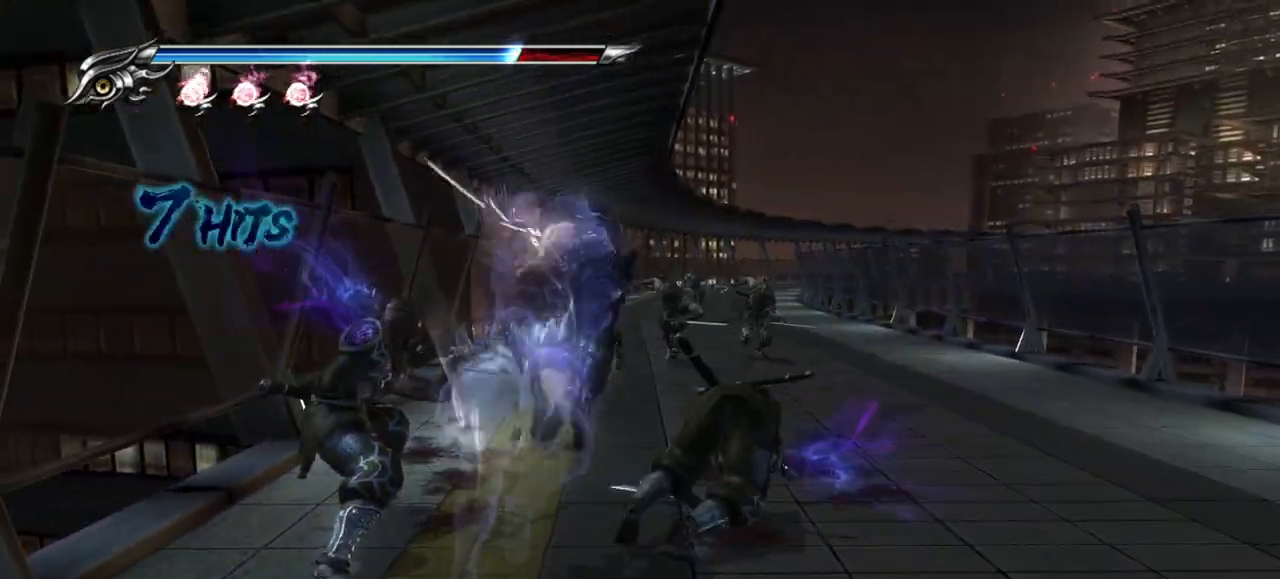
{"buttons": [], "left_stick": "up-left", "right_stick": "center", "events": [[450, "left_stick", "up-left"]]}
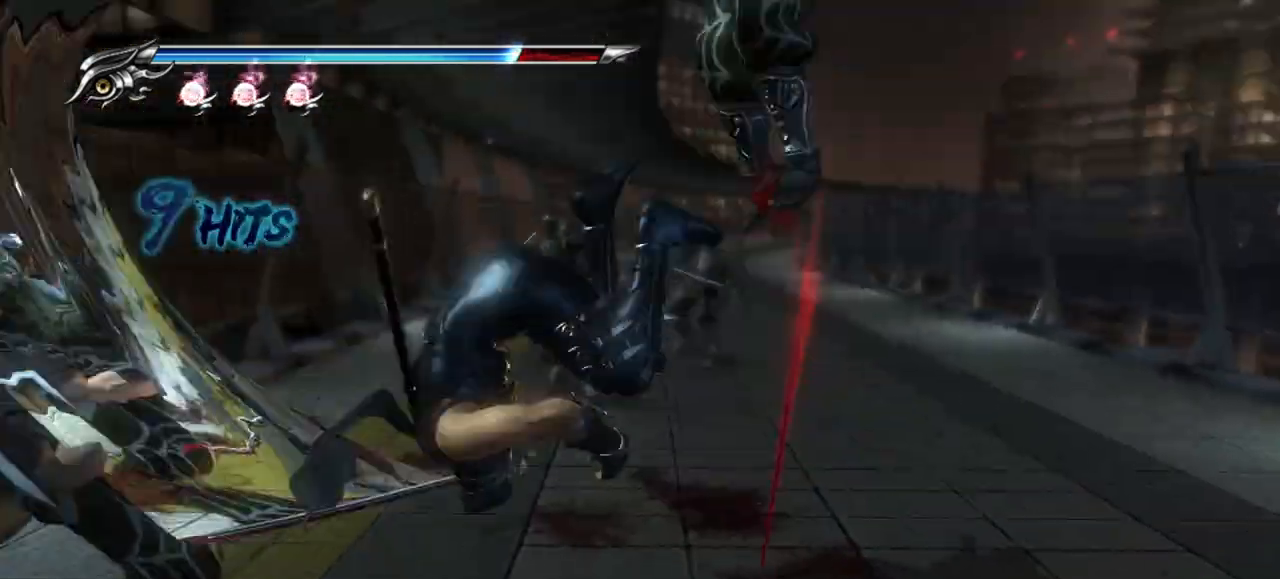
{"buttons": [], "left_stick": "left", "right_stick": "center", "events": [[267, "left_stick", "left"]]}
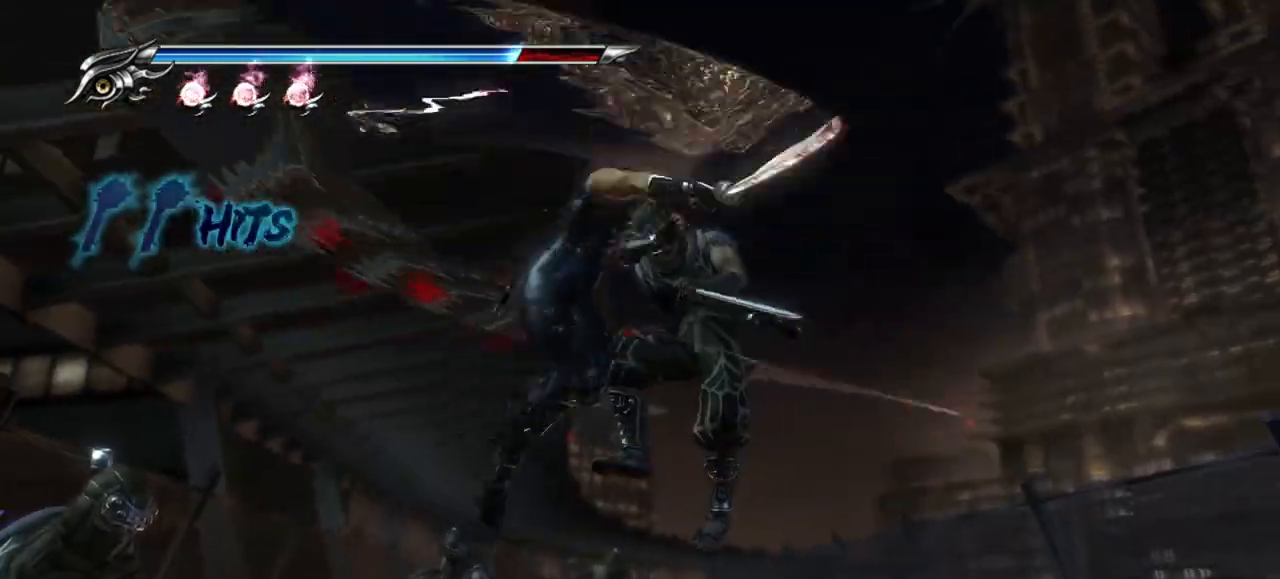
{"buttons": [], "left_stick": "left", "right_stick": "center", "events": []}
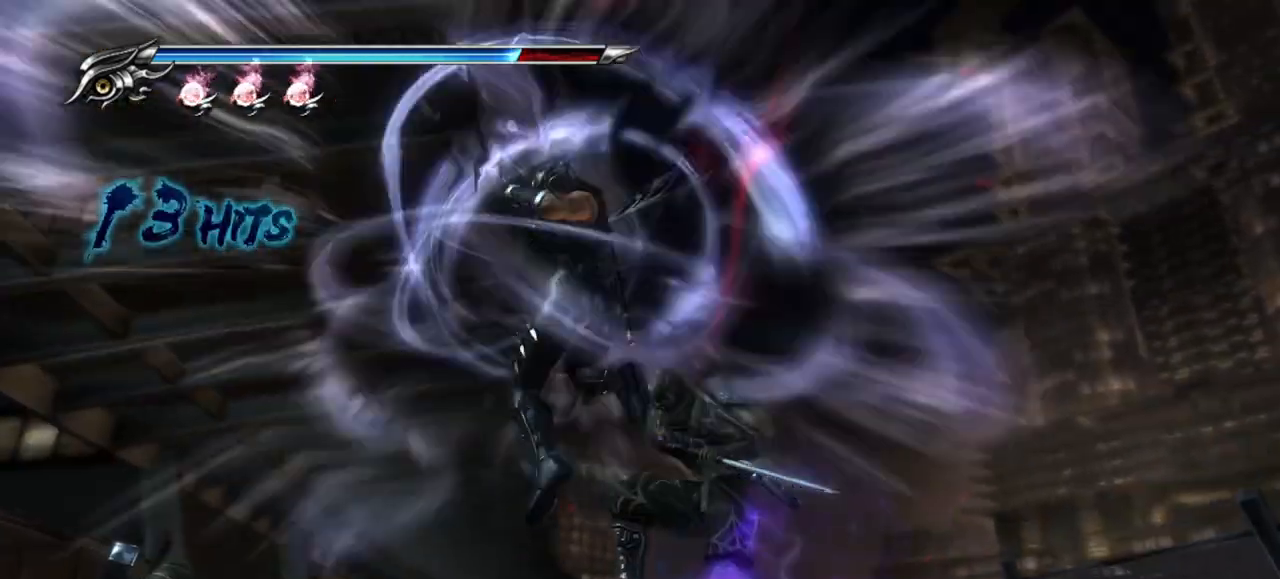
{"buttons": [], "left_stick": "left", "right_stick": "center"}
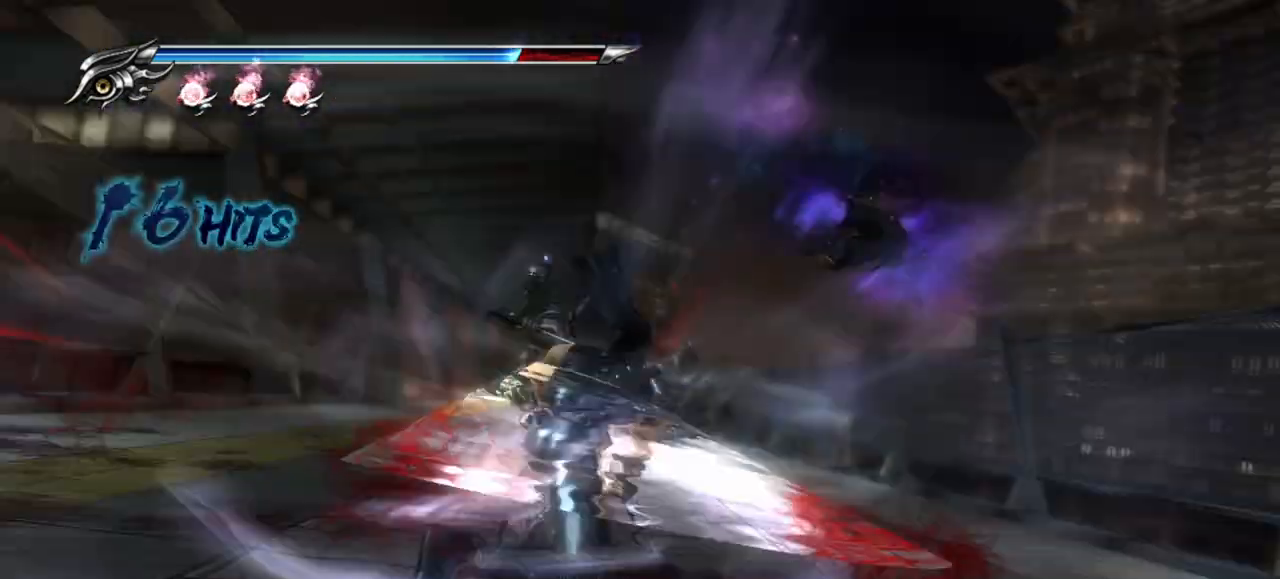
{"buttons": ["L1"], "left_stick": "center", "right_stick": "center", "events": [[100, "L1", "down"], [133, "left_stick", "center"]]}
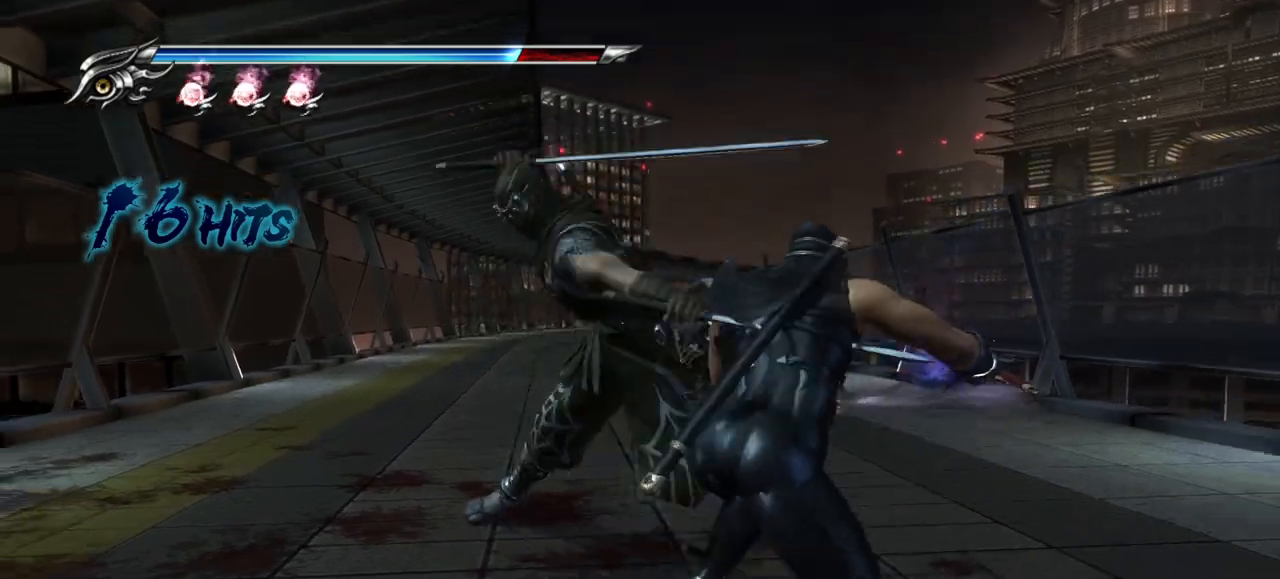
{"buttons": ["L1"], "left_stick": "center", "right_stick": "center", "events": [[267, "left_stick", "down"], [467, "left_stick", "center"]]}
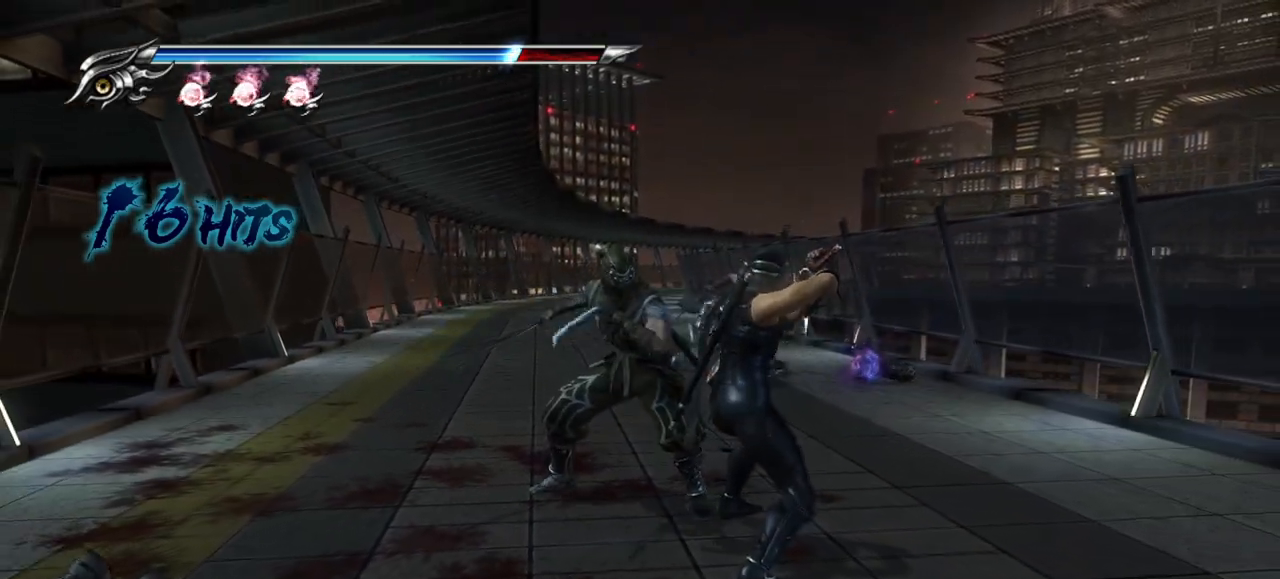
{"buttons": [], "left_stick": "up-left", "right_stick": "center", "events": [[17, "L1", "up"], [50, "left_stick", "up-left"], [167, "TRIANGLE", "down"], [250, "TRIANGLE", "up"], [433, "SQUARE", "down"], [500, "SQUARE", "up"]]}
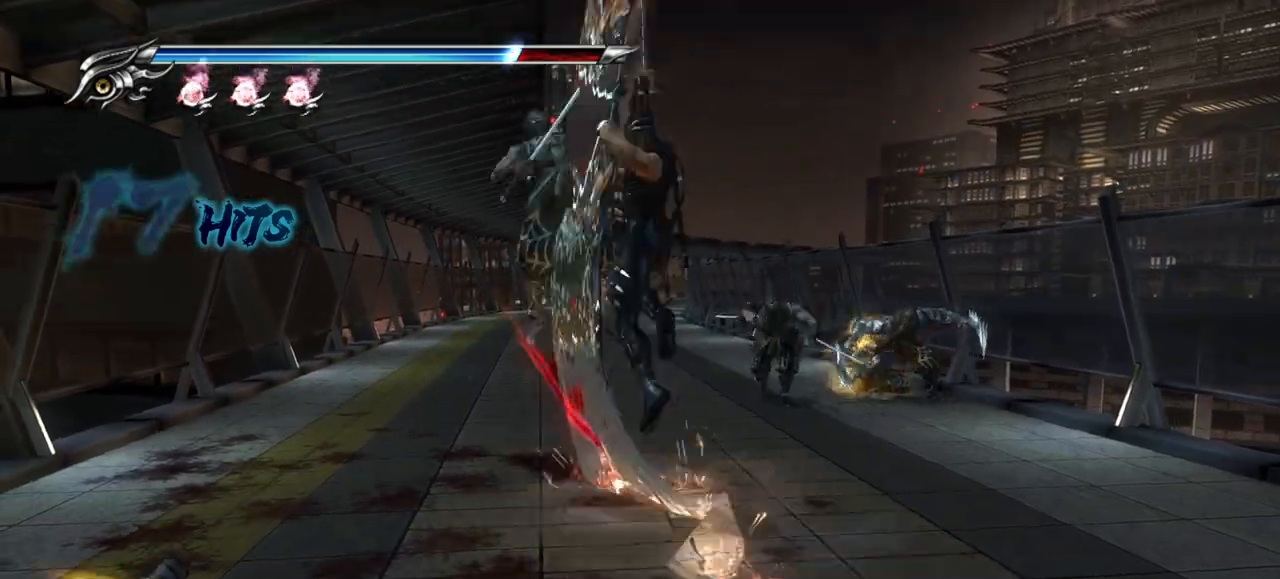
{"buttons": ["SQUARE"], "left_stick": "up-left", "right_stick": "center", "events": [[100, "SQUARE", "down"], [183, "SQUARE", "up"], [250, "SQUARE", "down"], [300, "SQUARE", "up"], [367, "SQUARE", "down"], [433, "SQUARE", "up"], [500, "SQUARE", "down"]]}
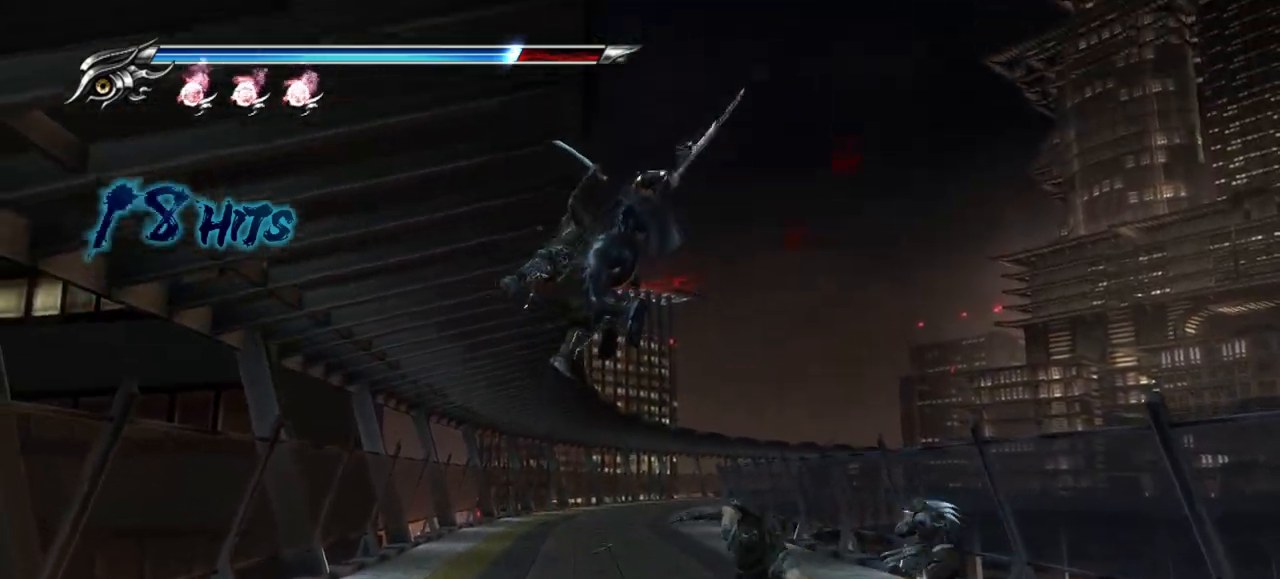
{"buttons": [], "left_stick": "up-left", "right_stick": "center", "events": [[67, "SQUARE", "up"], [117, "SQUARE", "down"], [200, "SQUARE", "up"], [250, "SQUARE", "down"], [300, "SQUARE", "up"], [383, "TRIANGLE", "down"], [483, "TRIANGLE", "up"]]}
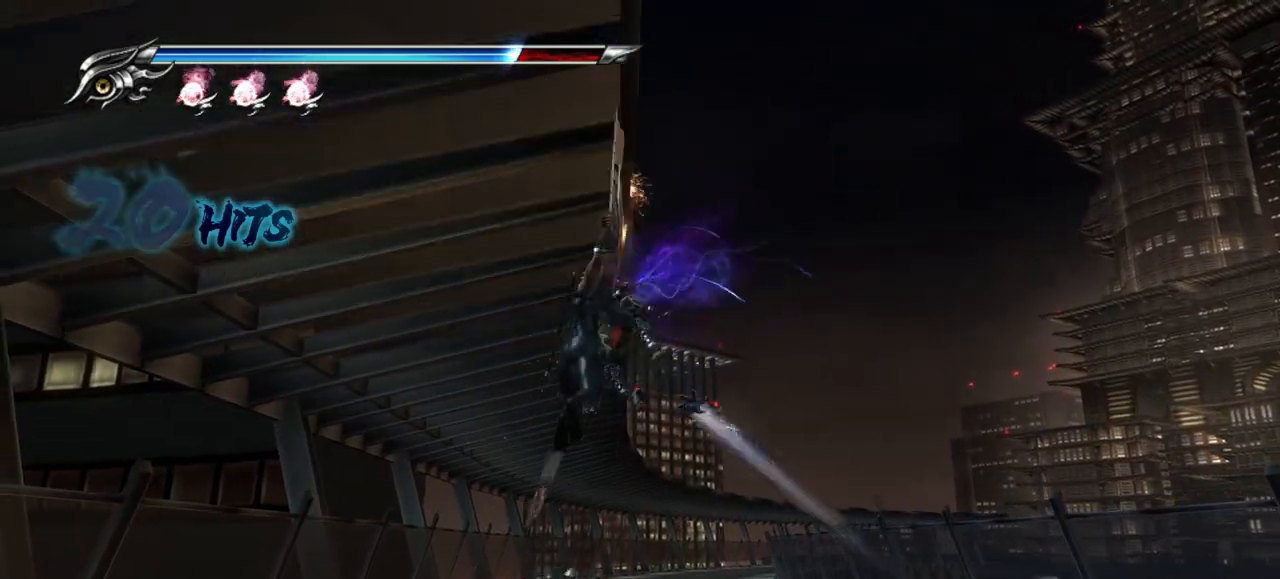
{"buttons": [], "left_stick": "up-left", "right_stick": "center", "events": [[33, "TRIANGLE", "down"], [83, "TRIANGLE", "up"], [150, "TRIANGLE", "down"], [233, "TRIANGLE", "up"], [283, "TRIANGLE", "down"], [350, "TRIANGLE", "up"], [417, "TRIANGLE", "down"], [483, "TRIANGLE", "up"]]}
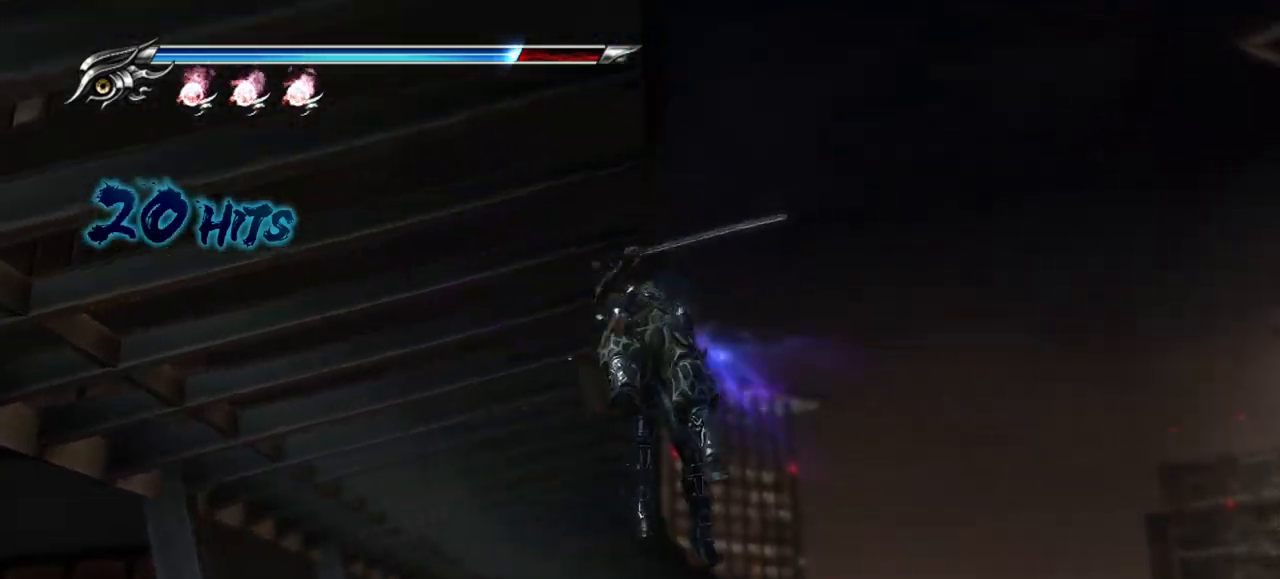
{"buttons": [], "left_stick": "up-left", "right_stick": "center", "events": [[50, "TRIANGLE", "down"], [150, "TRIANGLE", "up"]]}
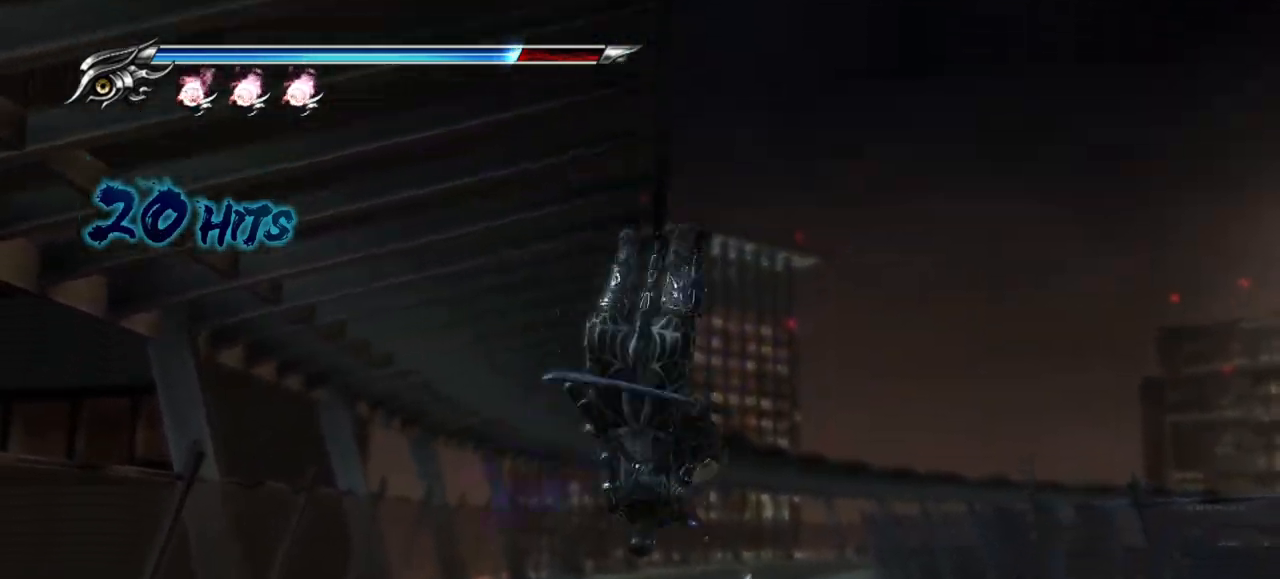
{"buttons": ["L1"], "left_stick": "center", "right_stick": "center", "events": [[183, "L1", "down"], [483, "left_stick", "center"]]}
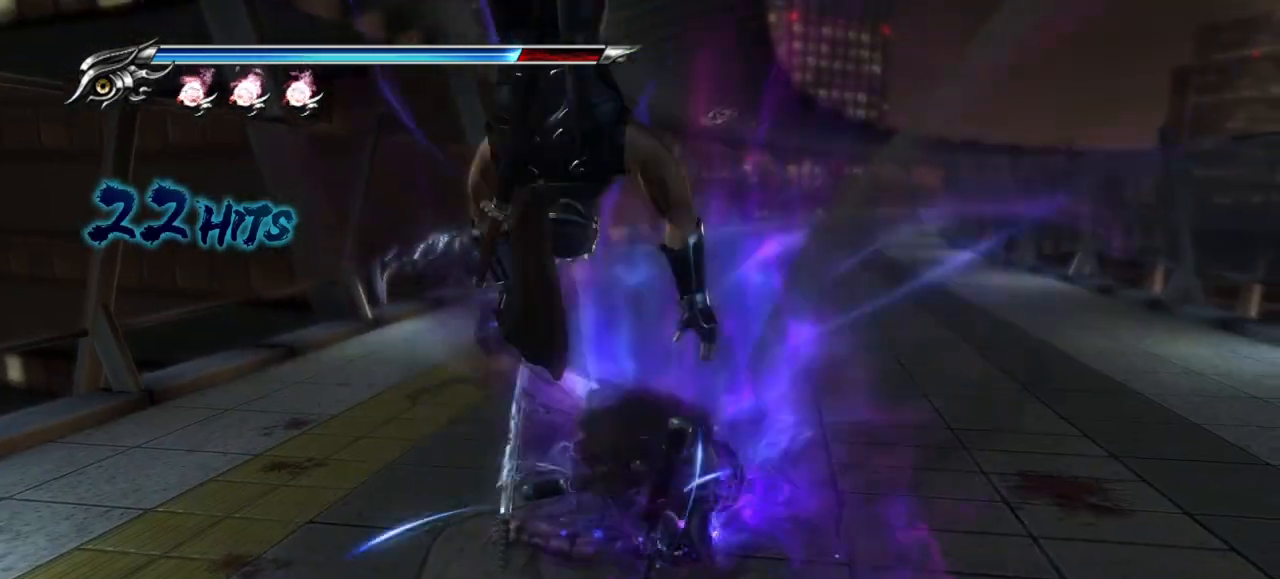
{"buttons": ["L1"], "left_stick": "center", "right_stick": "center", "events": []}
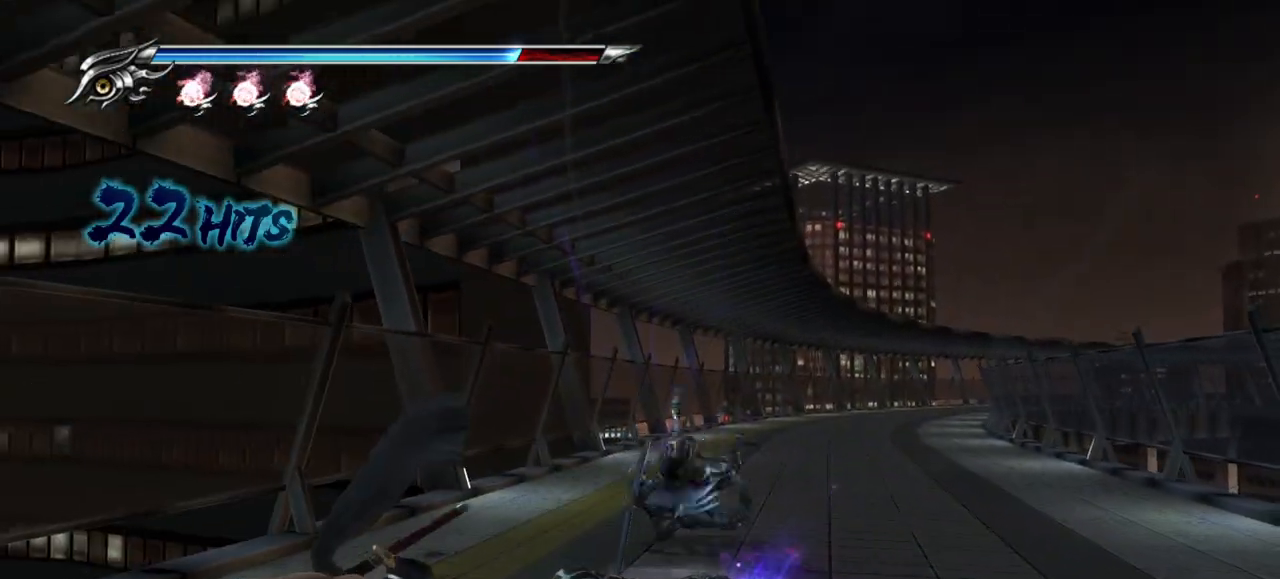
{"buttons": ["SQUARE"], "left_stick": "center", "right_stick": "center", "events": [[450, "L1", "up"], [483, "SQUARE", "down"]]}
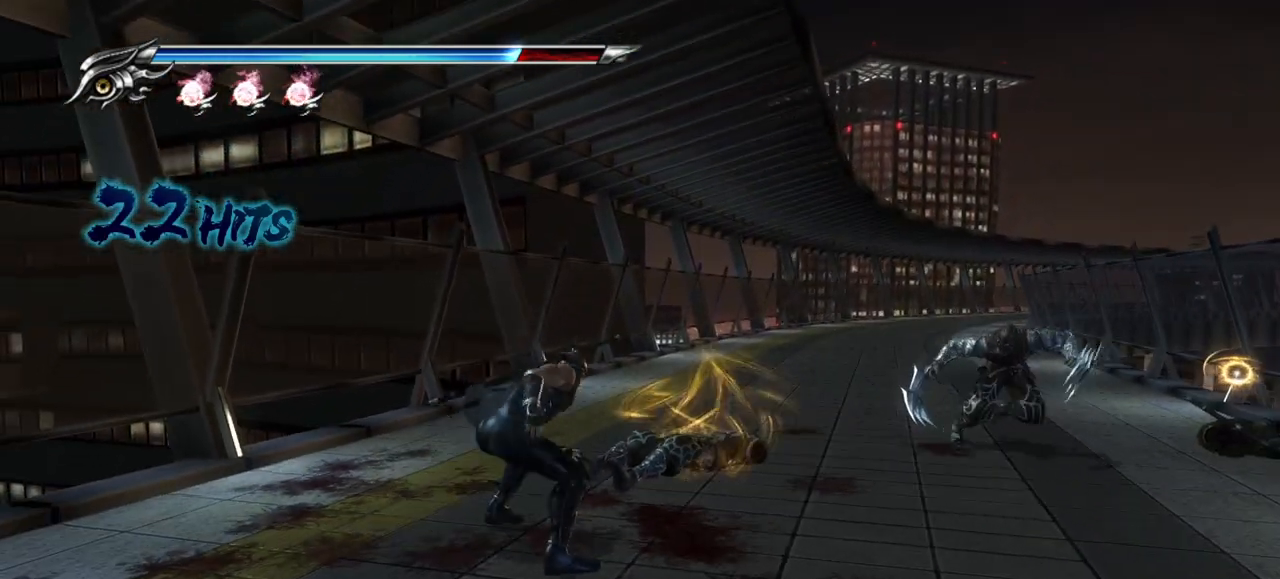
{"buttons": [], "left_stick": "center", "right_stick": "center", "events": [[17, "CROSS", "down"], [150, "CROSS", "up"], [167, "SQUARE", "up"], [250, "TRIANGLE", "down"], [367, "TRIANGLE", "up"]]}
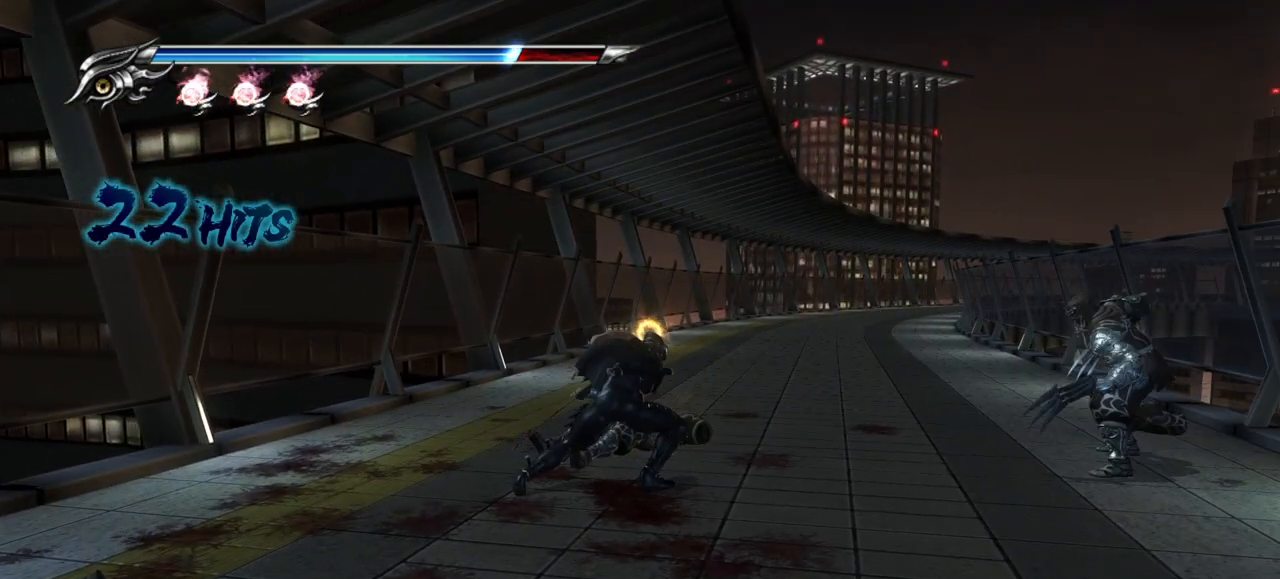
{"buttons": [], "left_stick": "right", "right_stick": "center", "events": [[200, "left_stick", "right"], [217, "TRIANGLE", "down"], [333, "TRIANGLE", "up"]]}
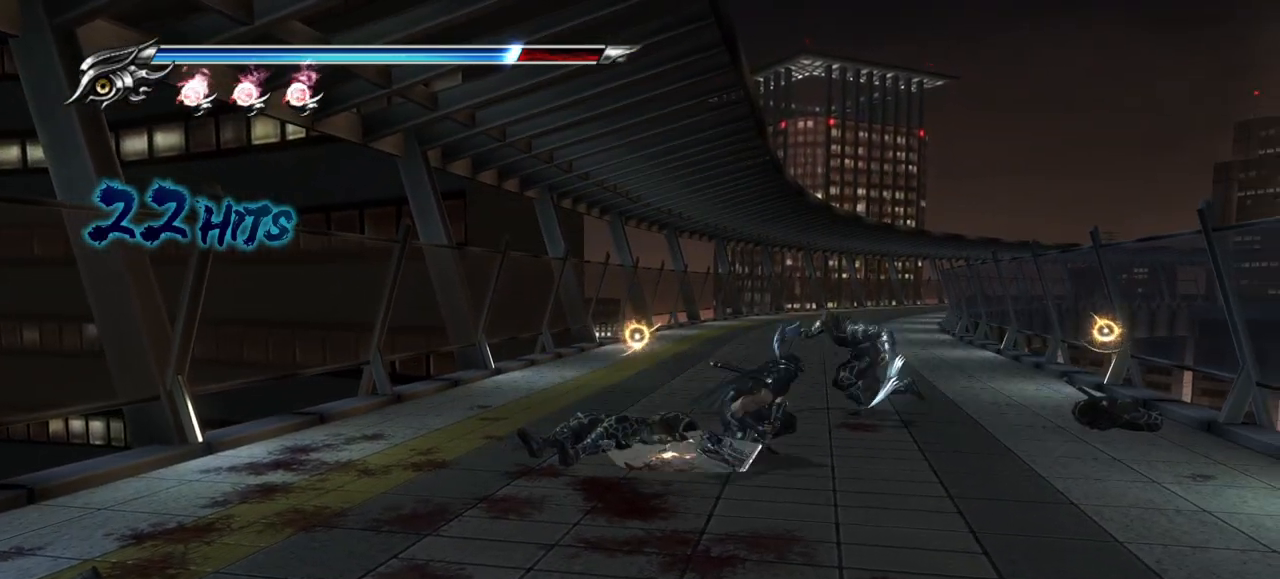
{"buttons": [], "left_stick": "up-right", "right_stick": "center", "events": [[183, "left_stick", "up-right"]]}
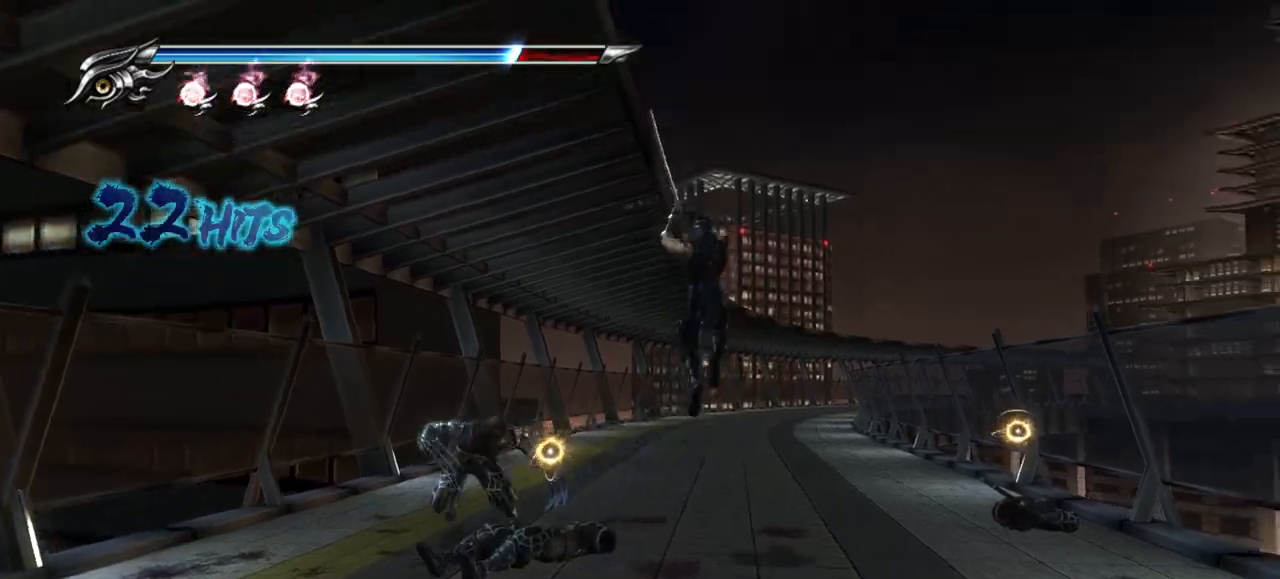
{"buttons": [], "left_stick": "up-right", "right_stick": "center", "events": [[167, "TRIANGLE", "down"], [317, "TRIANGLE", "up"]]}
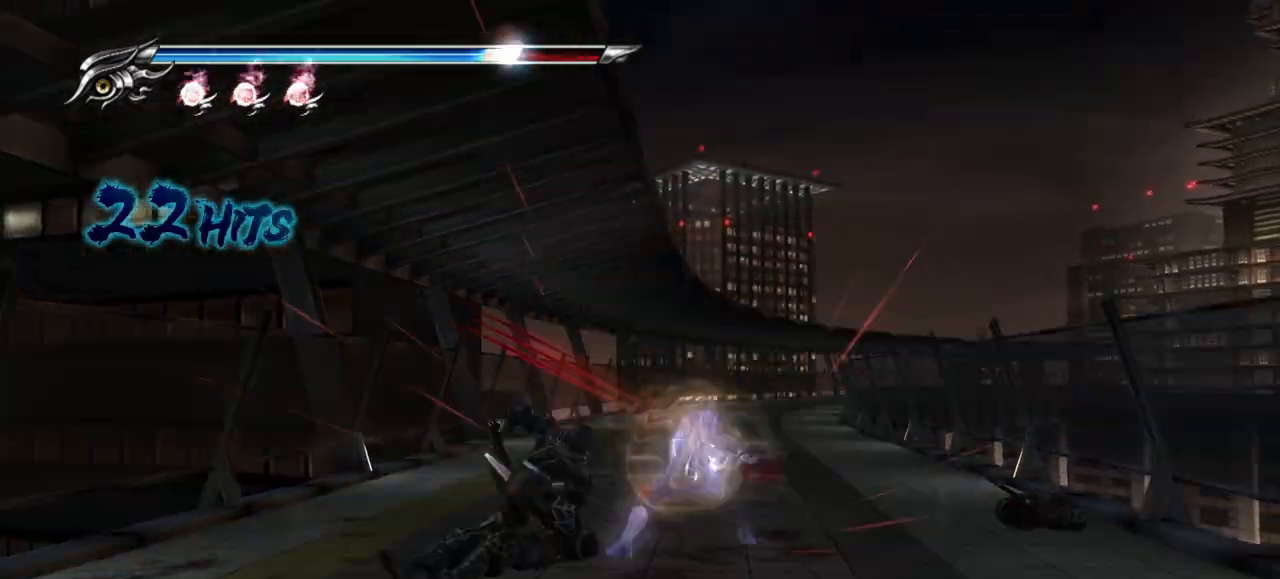
{"buttons": [], "left_stick": "up-right", "right_stick": "center", "events": []}
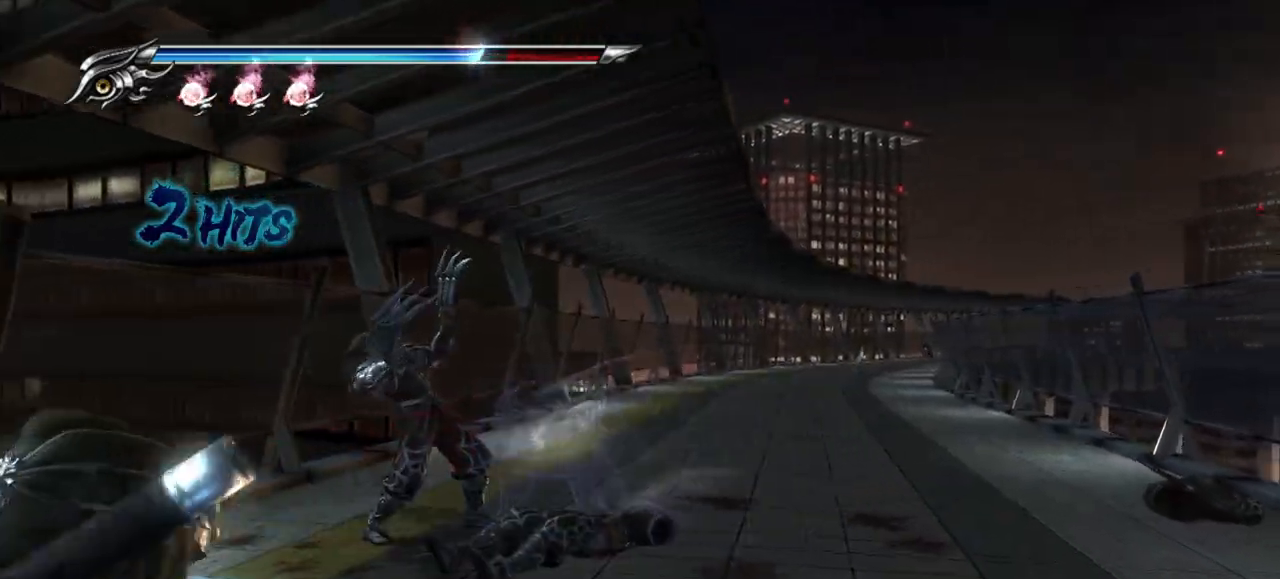
{"buttons": [], "left_stick": "up-right", "right_stick": "center", "events": []}
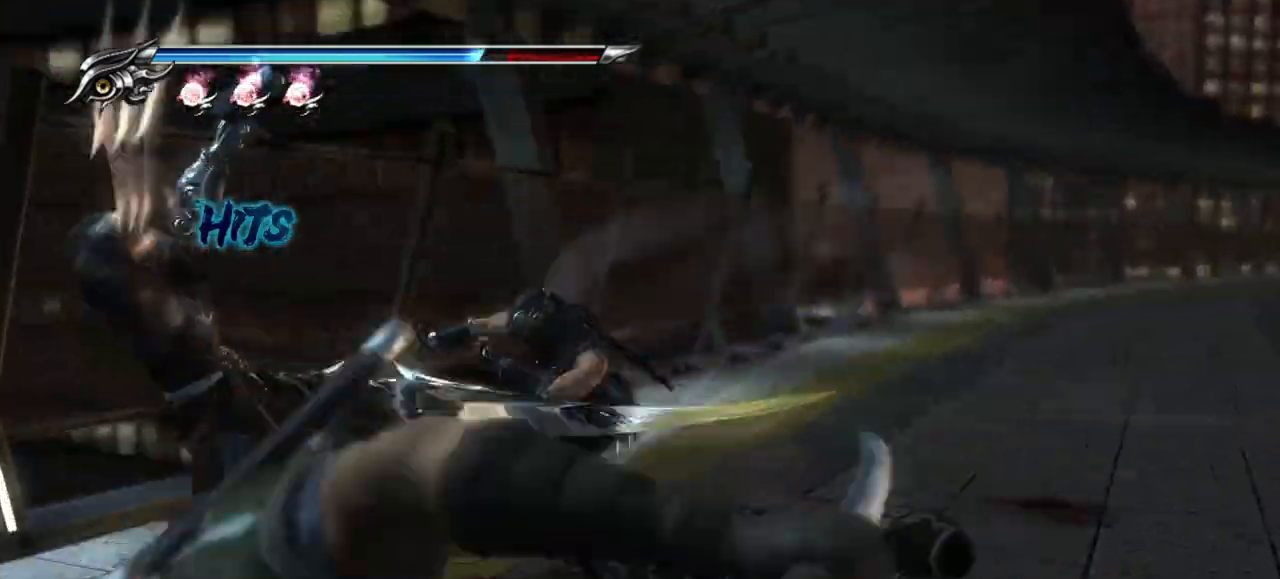
{"buttons": [], "left_stick": "down", "right_stick": "center", "events": [[400, "left_stick", "down"]]}